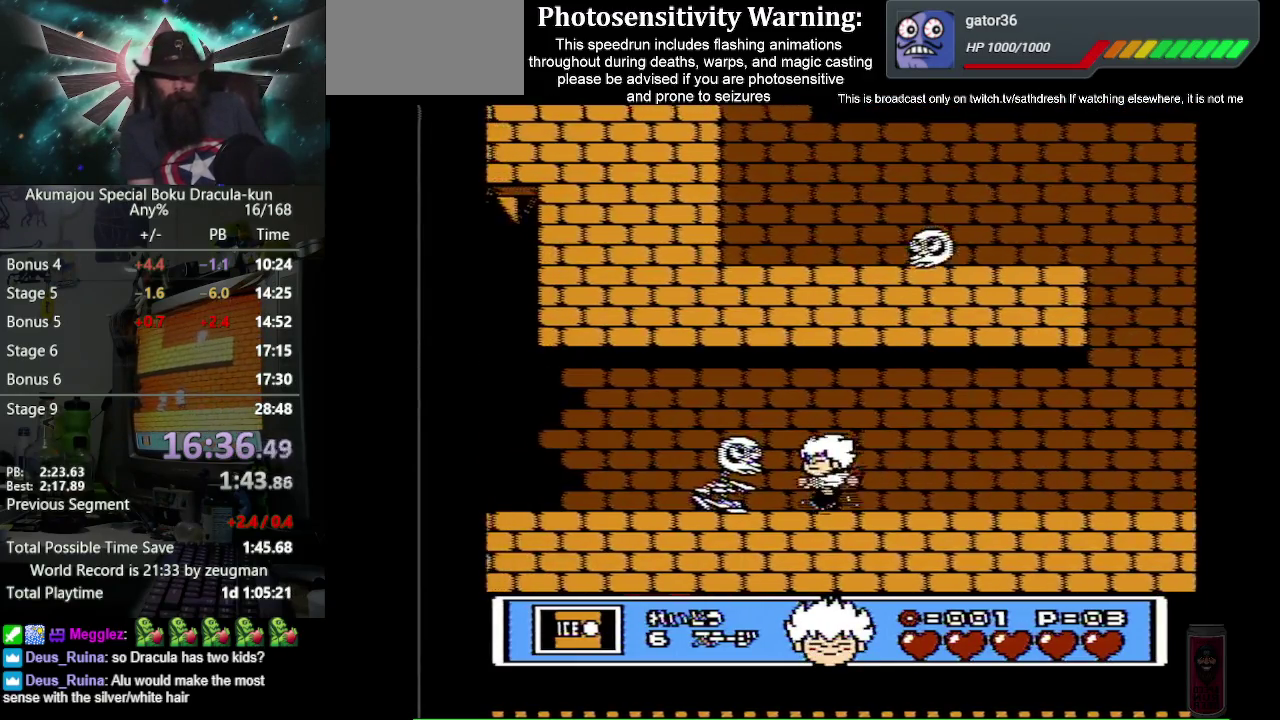
Gameplay with a controller (Nintendo layout); each line is a JSON object with the inputs held at the frame after it. "events" lists button and stick changes between this image and that frame as [ms after this image, input, new state], when the widget could be followed in between. Not read: L3 R3 SELECT.
{"buttons": ["A", "DPAD_LEFT"], "events": [[267, "A", "down"]]}
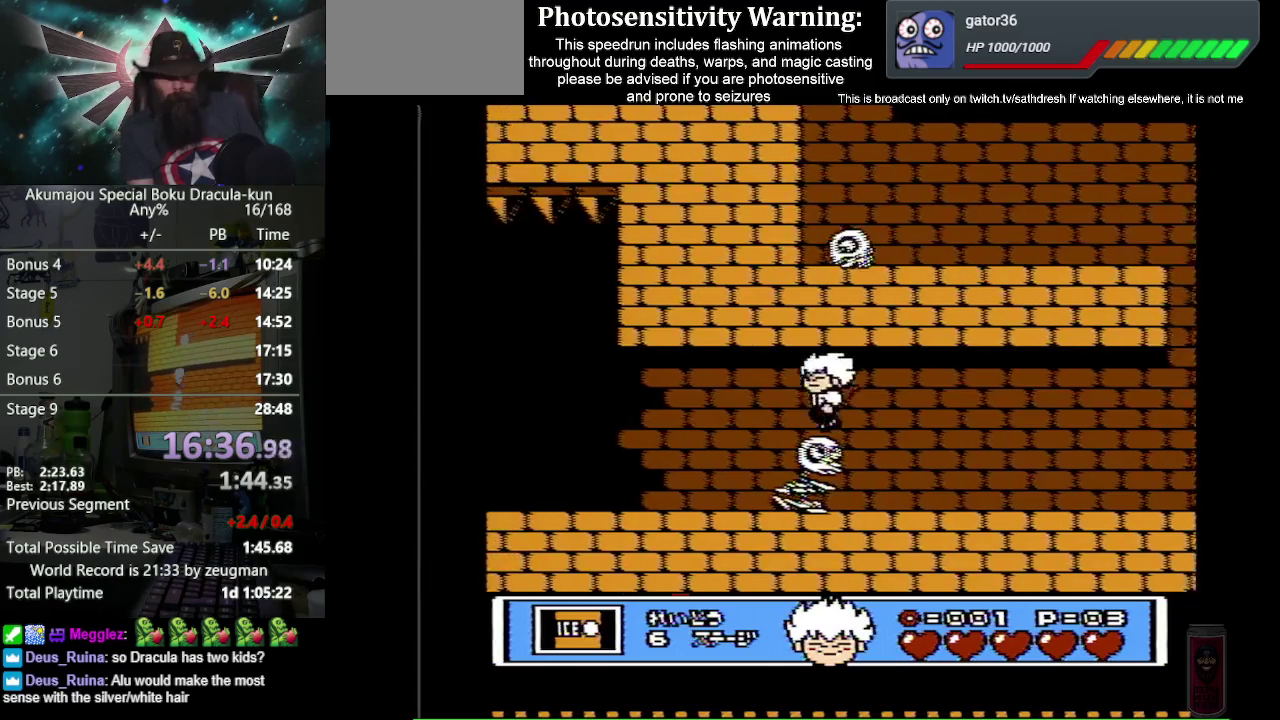
{"buttons": ["DPAD_LEFT"], "events": [[150, "A", "up"]]}
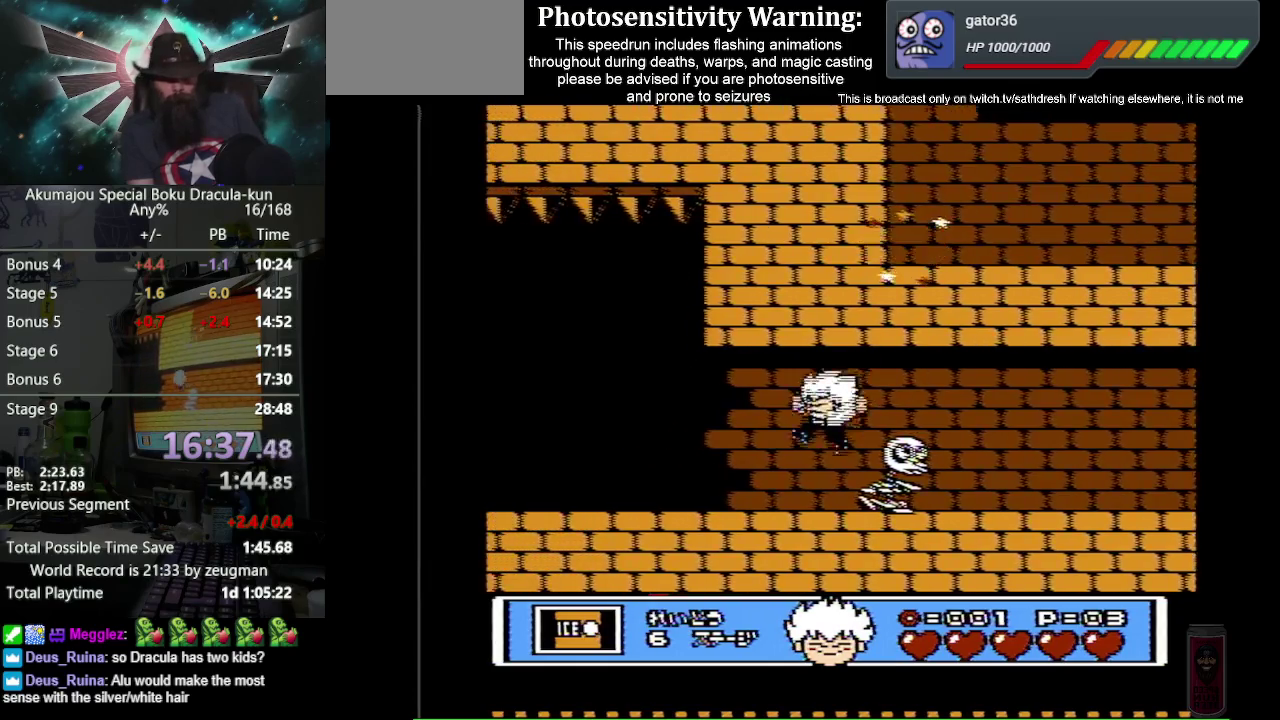
{"buttons": ["DPAD_LEFT"], "events": []}
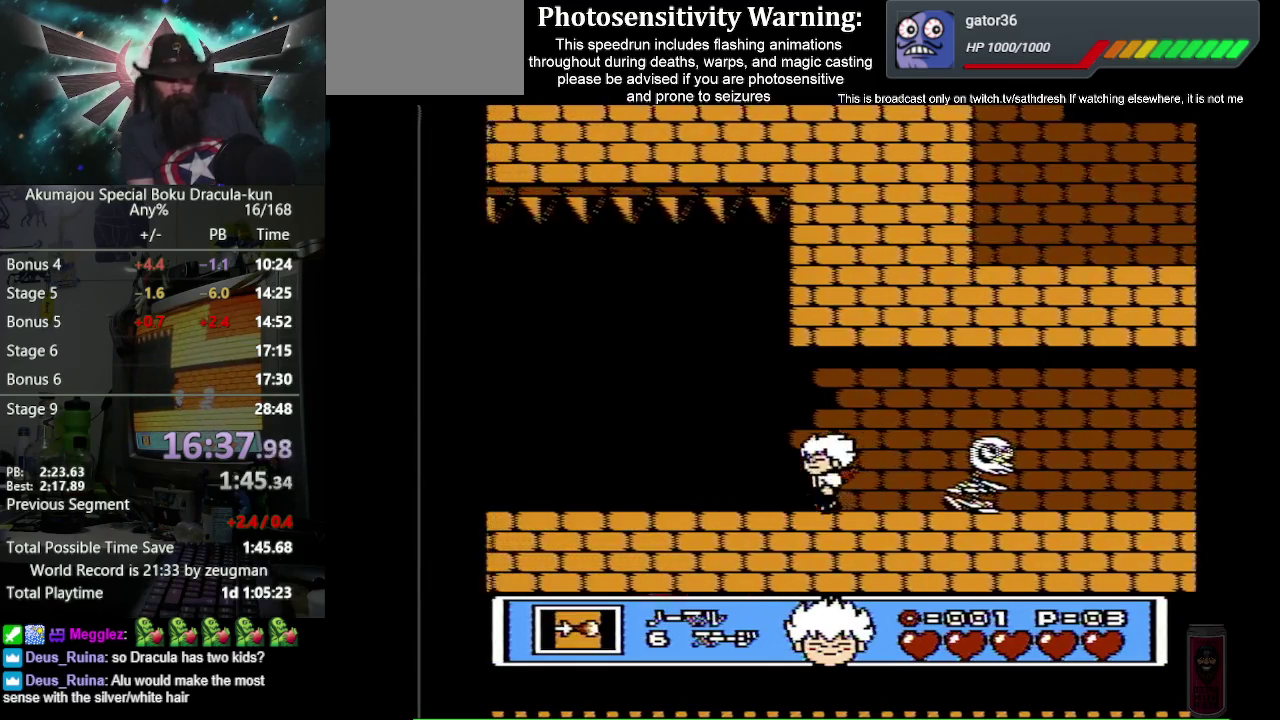
{"buttons": ["DPAD_LEFT"], "events": []}
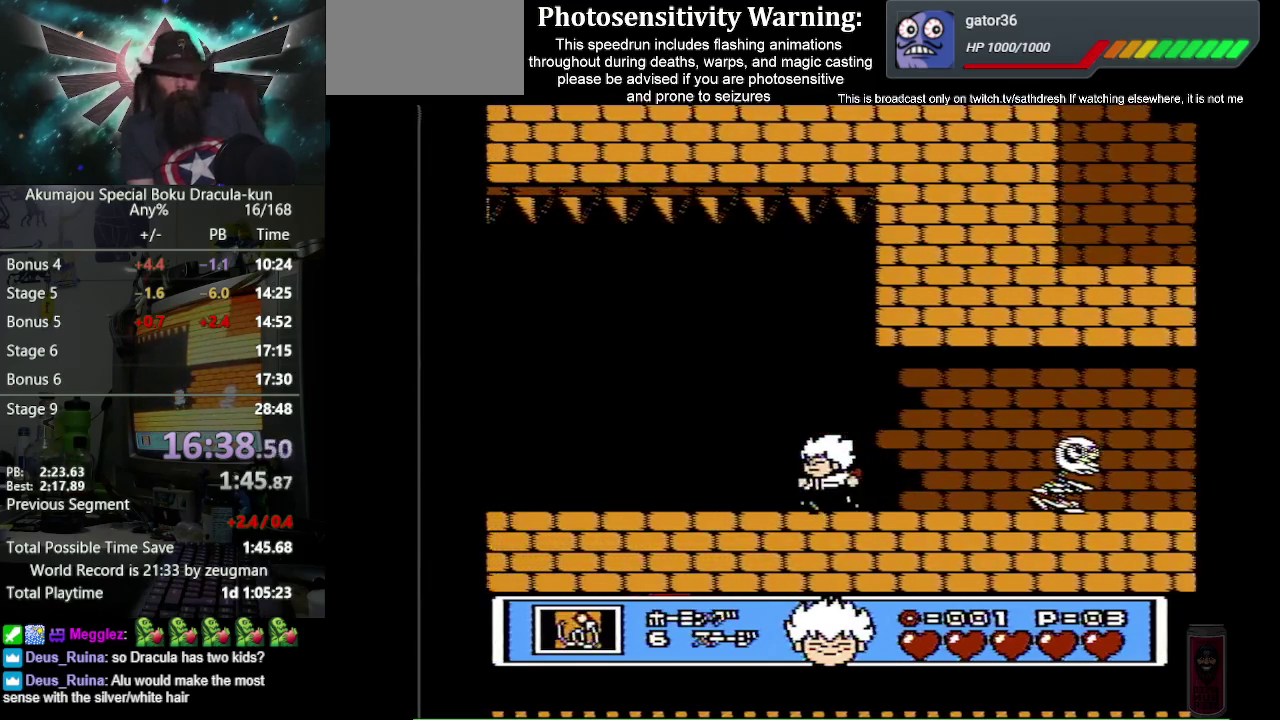
{"buttons": ["DPAD_LEFT"], "events": []}
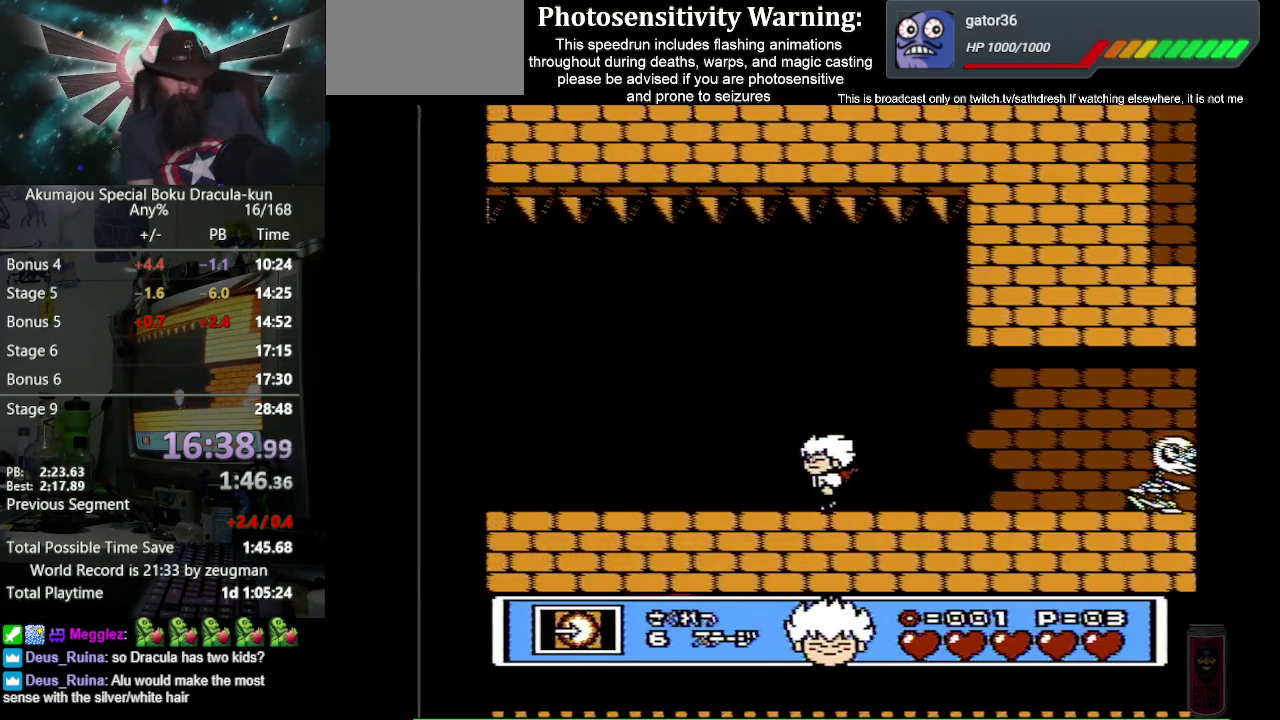
{"buttons": ["DPAD_LEFT"], "events": []}
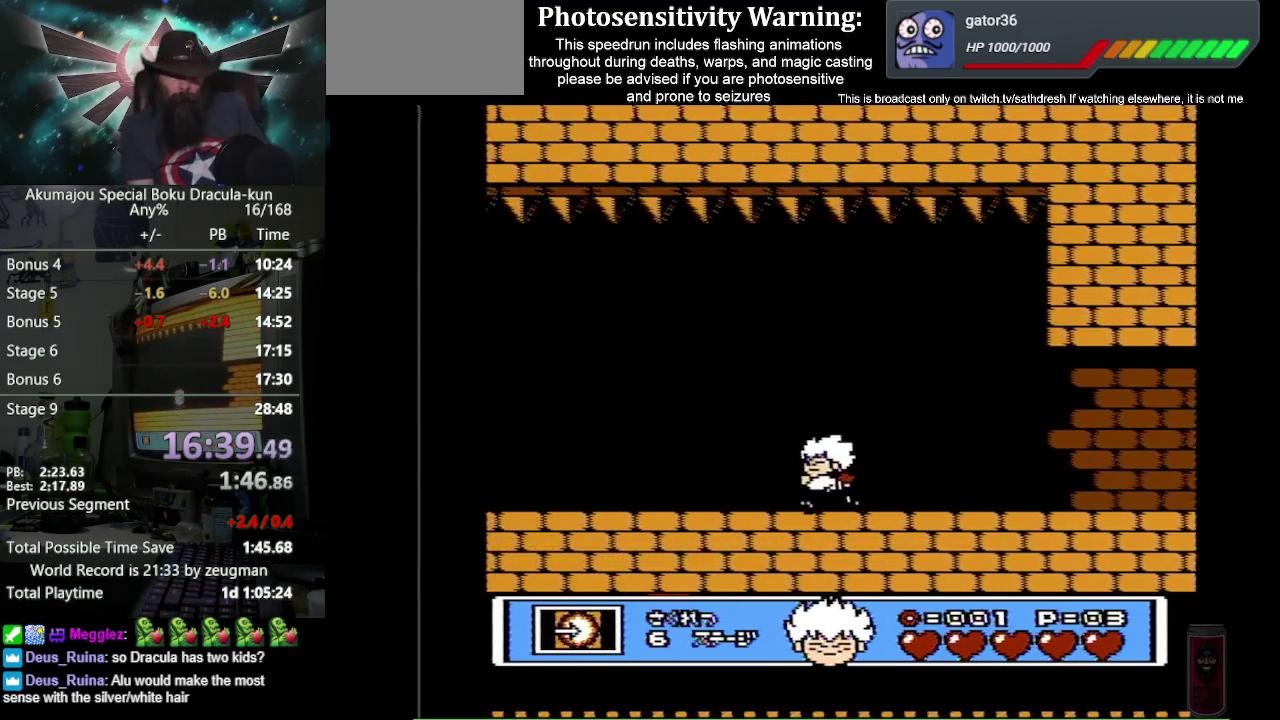
{"buttons": ["DPAD_LEFT"], "events": []}
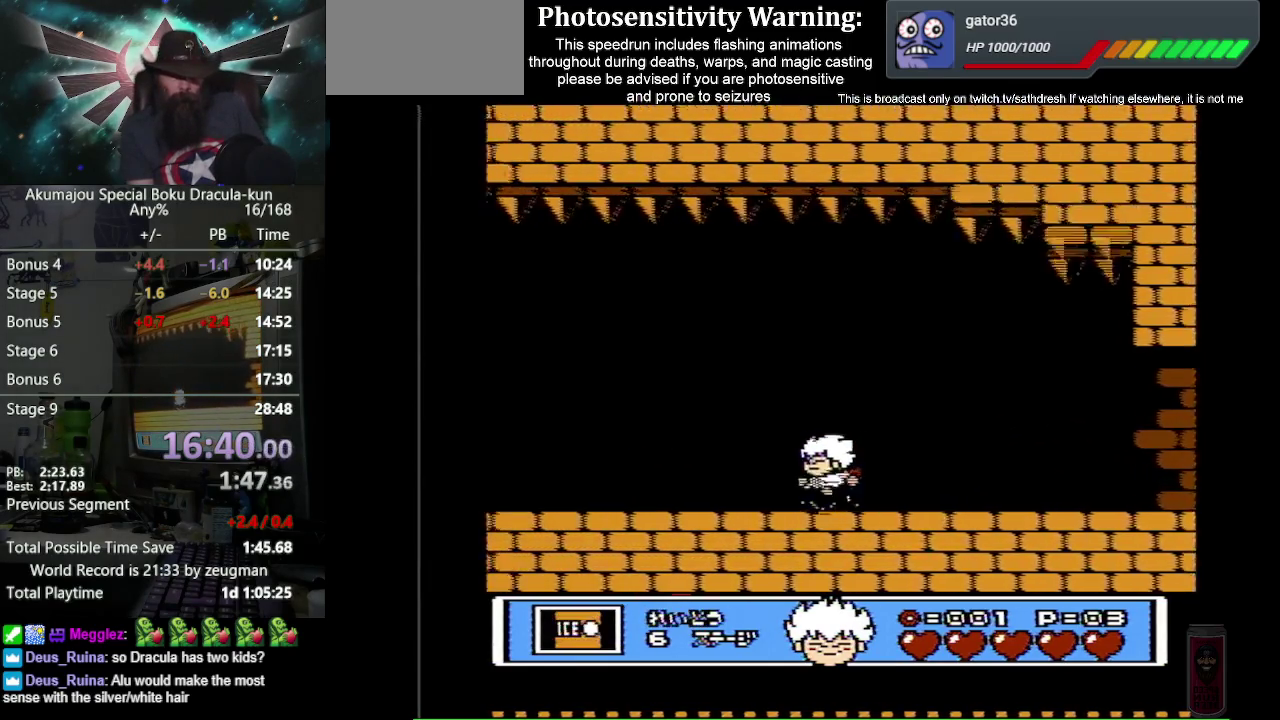
{"buttons": ["DPAD_LEFT"], "events": []}
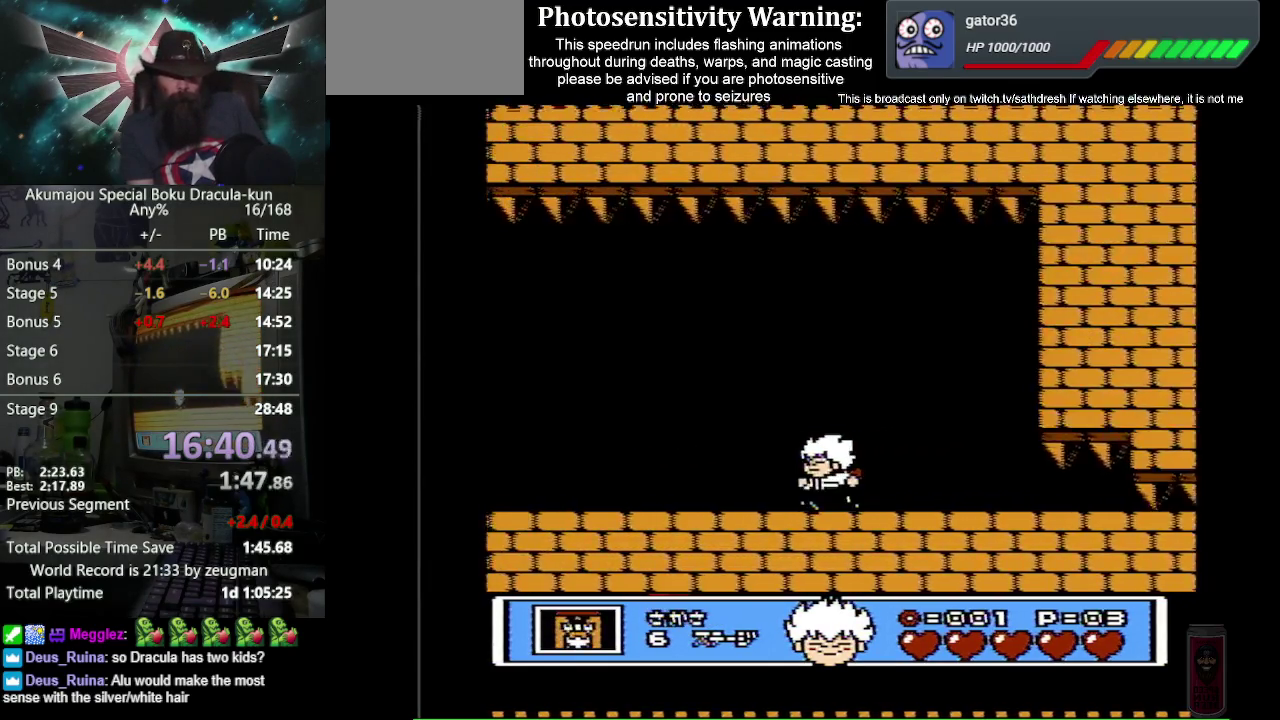
{"buttons": ["DPAD_LEFT"], "events": []}
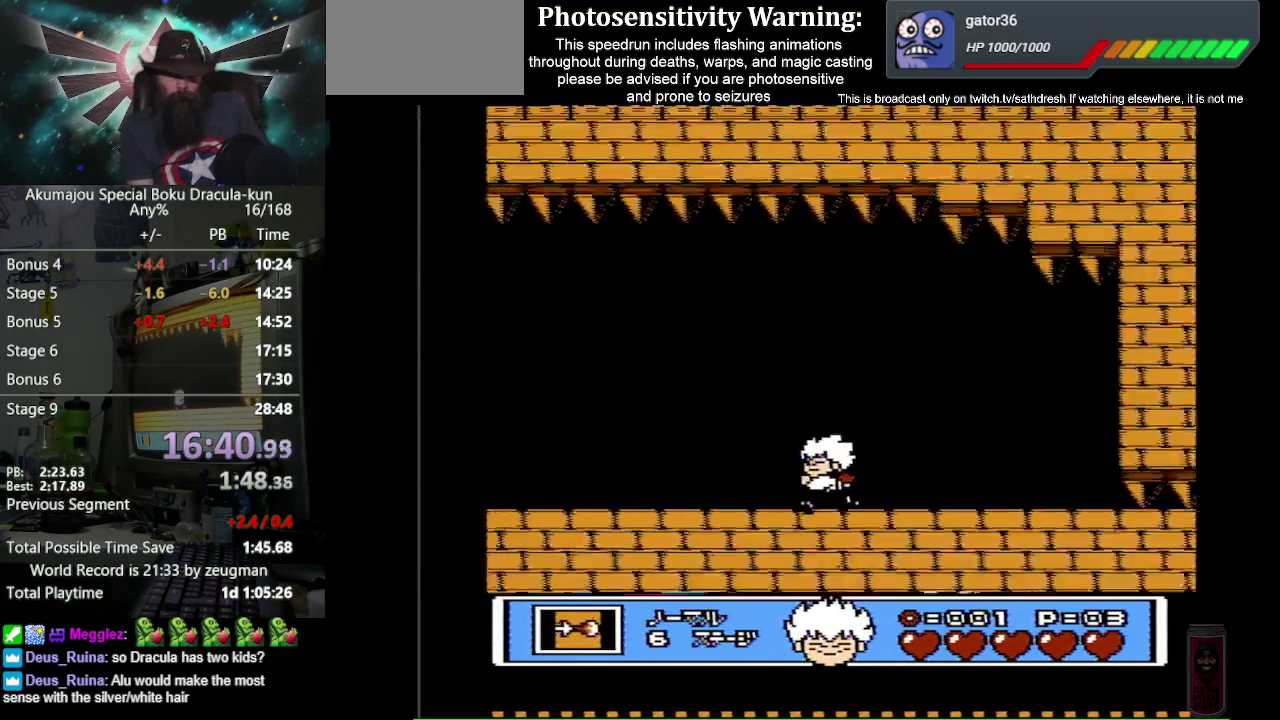
{"buttons": ["DPAD_LEFT"], "events": []}
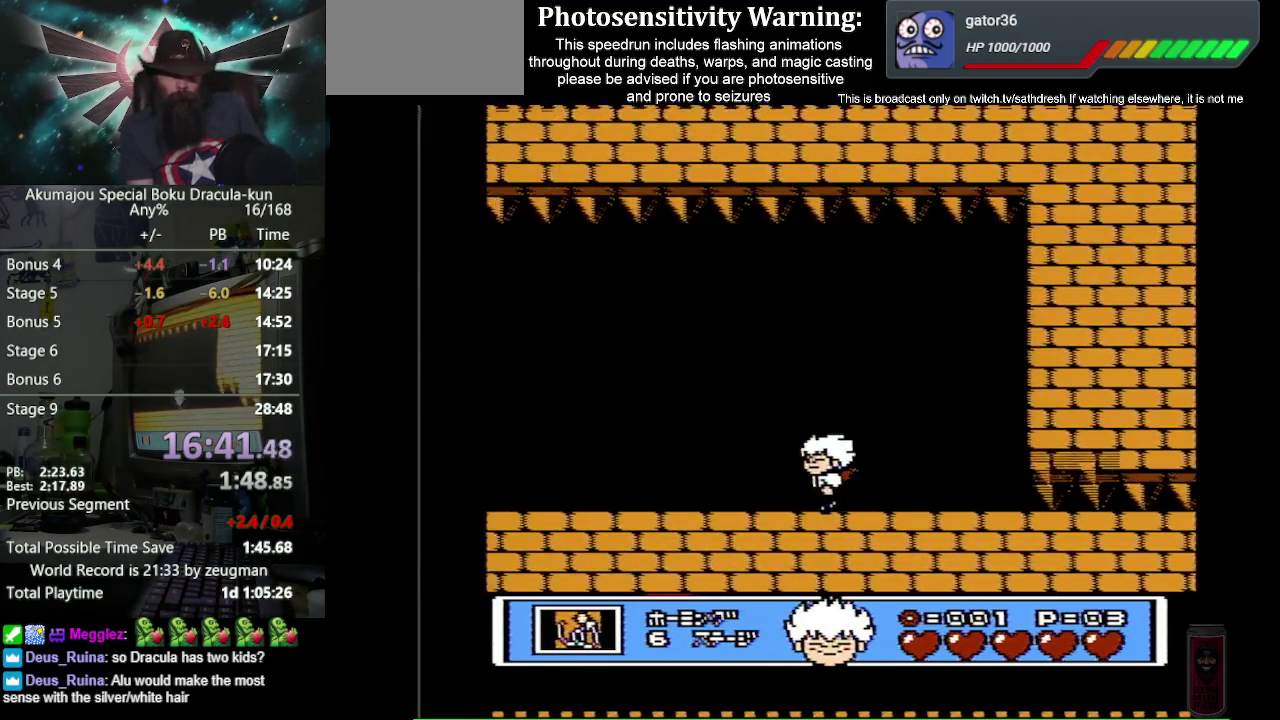
{"buttons": ["DPAD_LEFT"], "events": []}
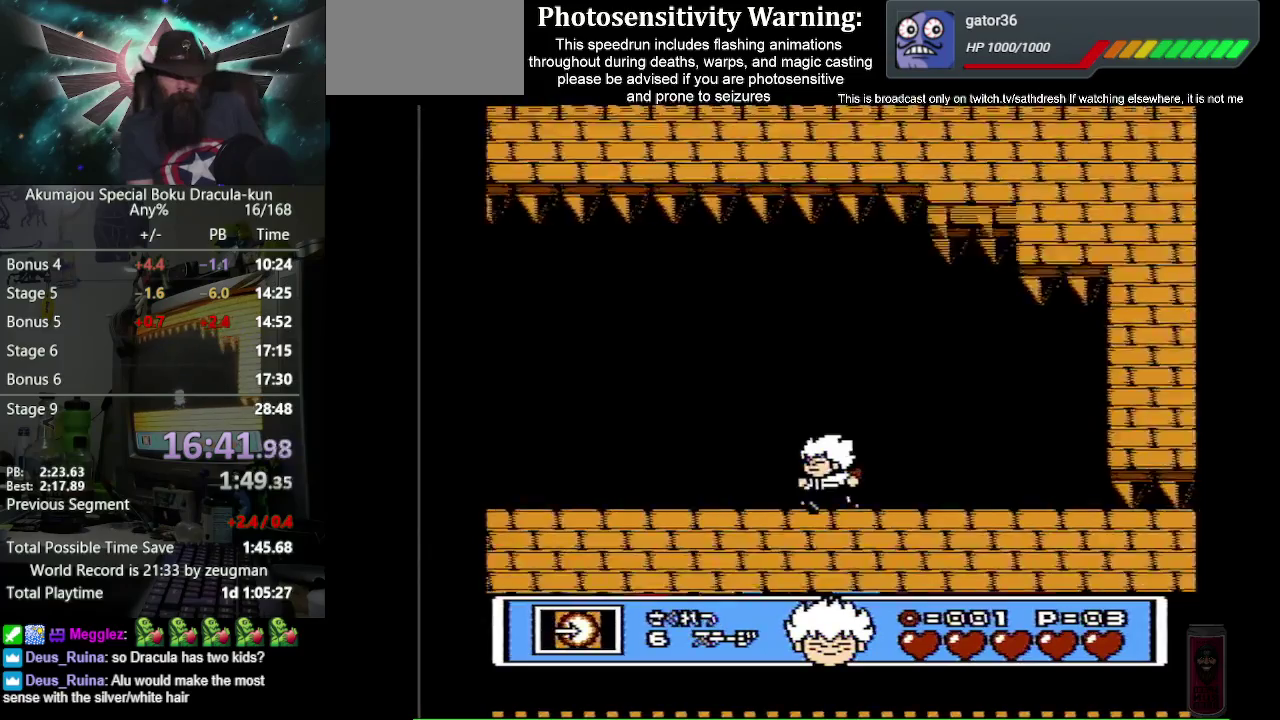
{"buttons": ["DPAD_LEFT"], "events": []}
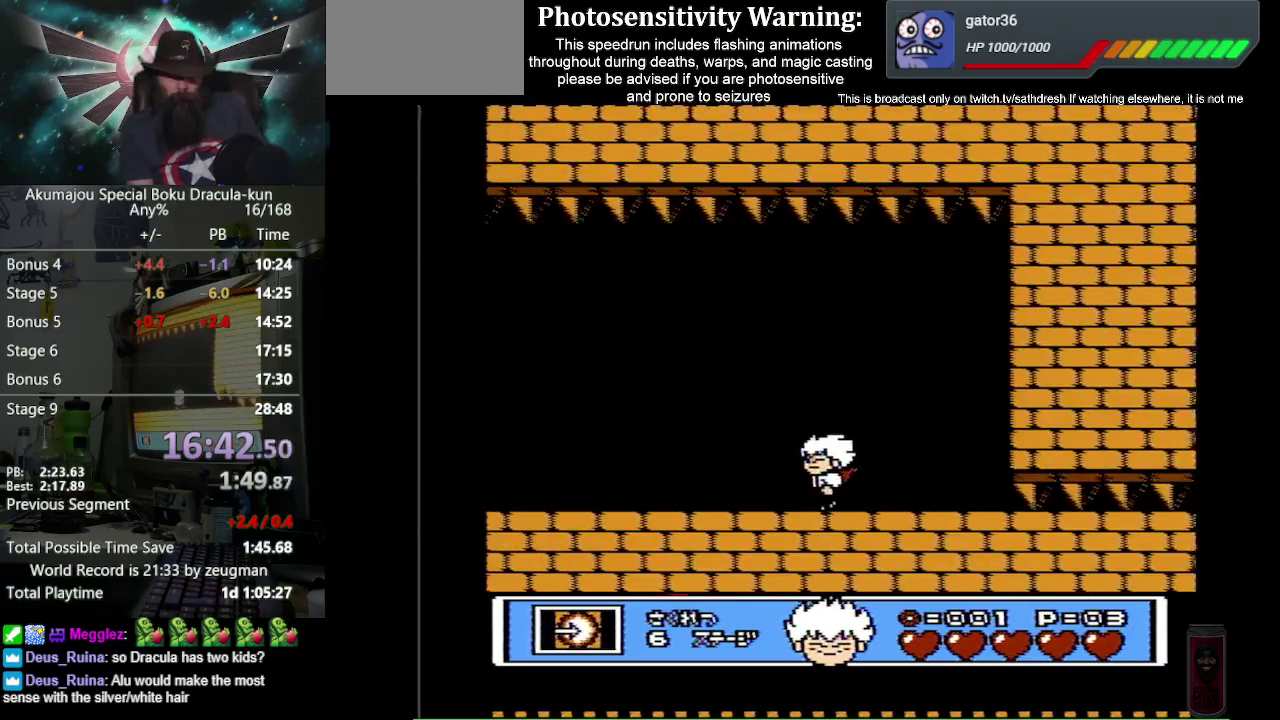
{"buttons": ["DPAD_LEFT"], "events": []}
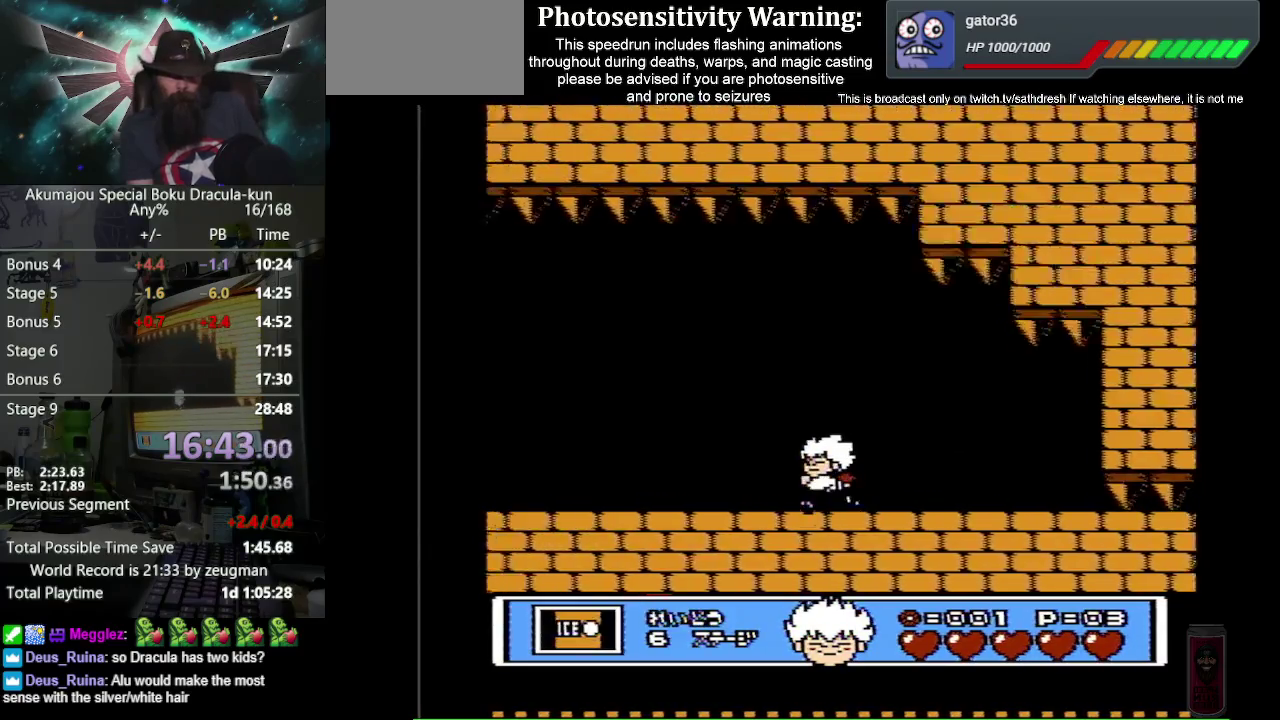
{"buttons": ["DPAD_LEFT"], "events": []}
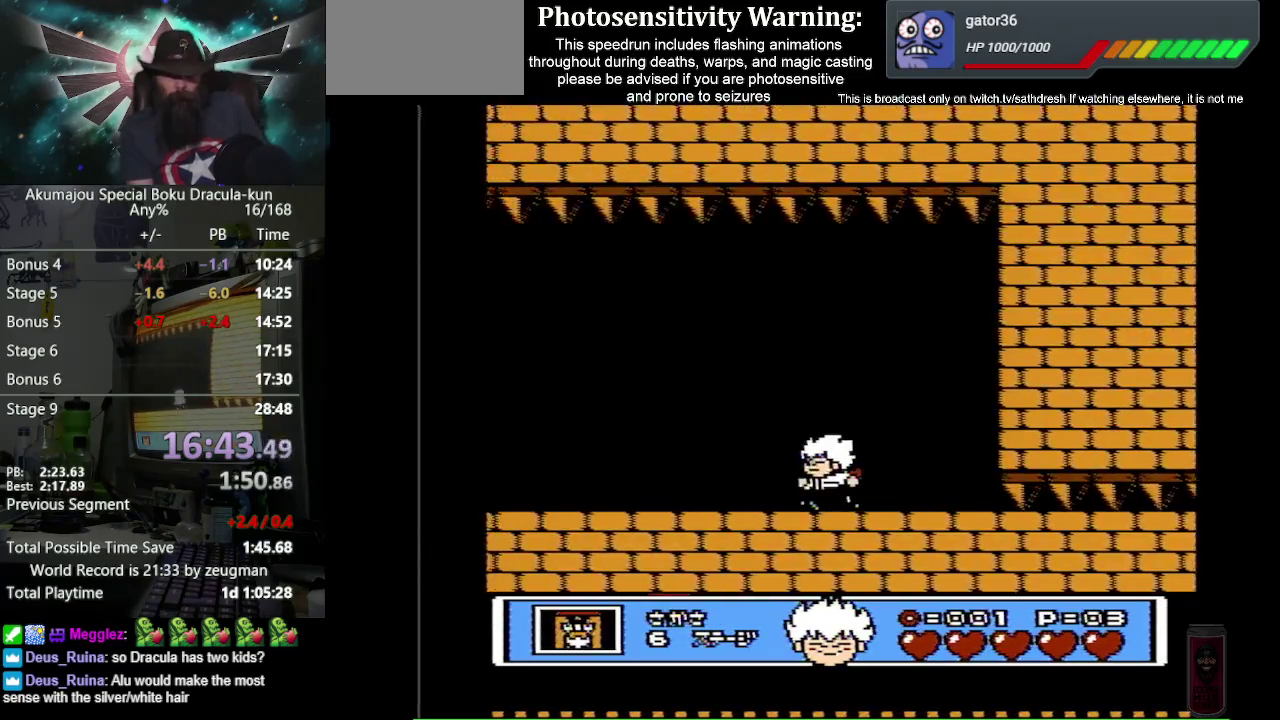
{"buttons": ["DPAD_LEFT"], "events": []}
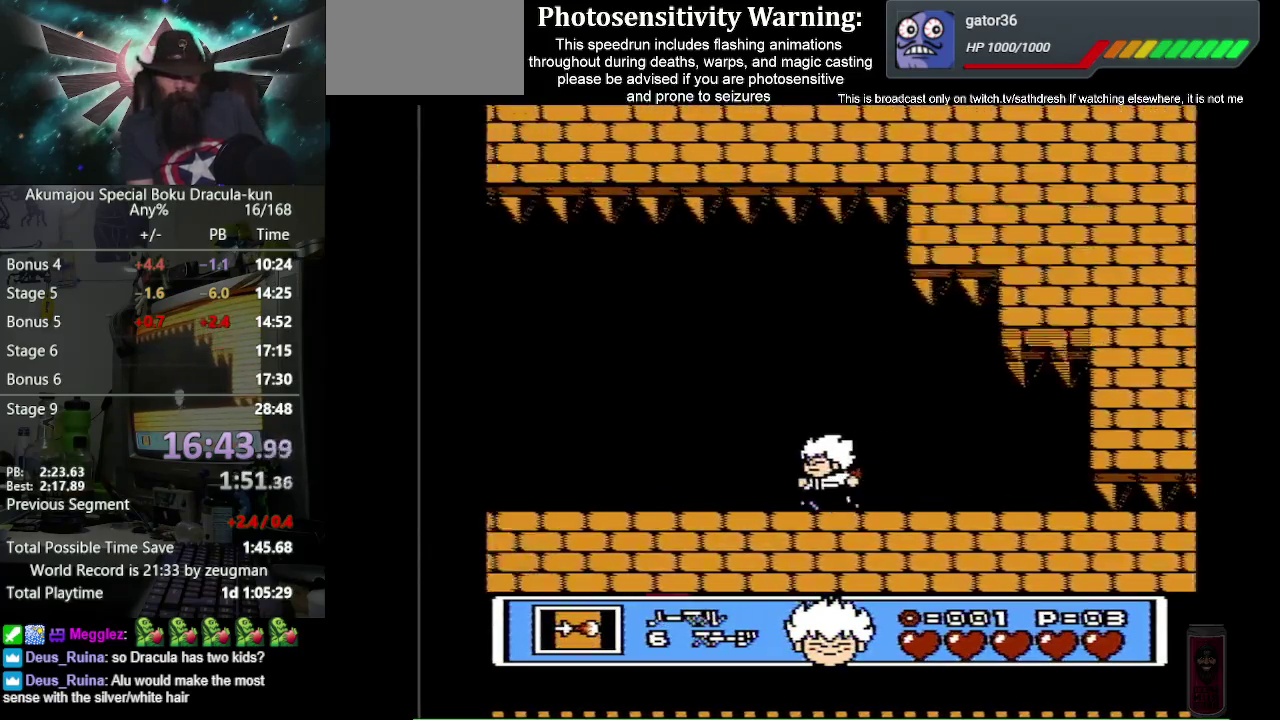
{"buttons": ["DPAD_LEFT"], "events": []}
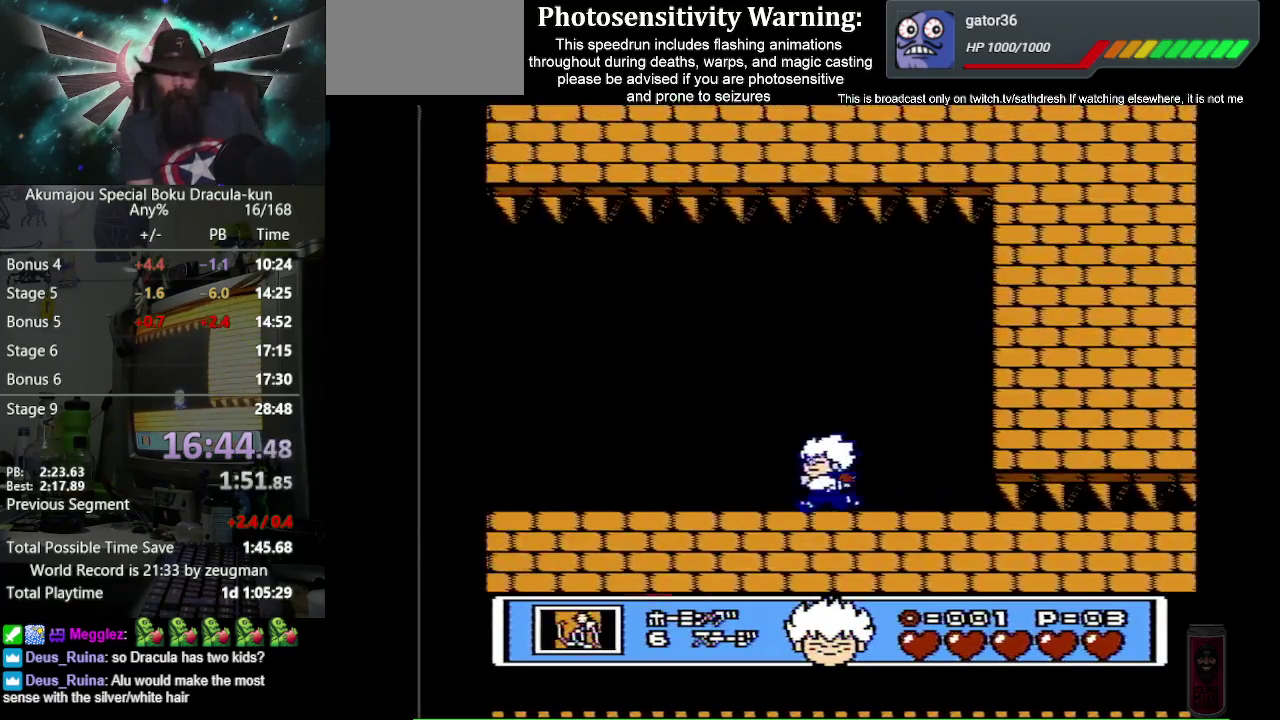
{"buttons": ["DPAD_LEFT"], "events": []}
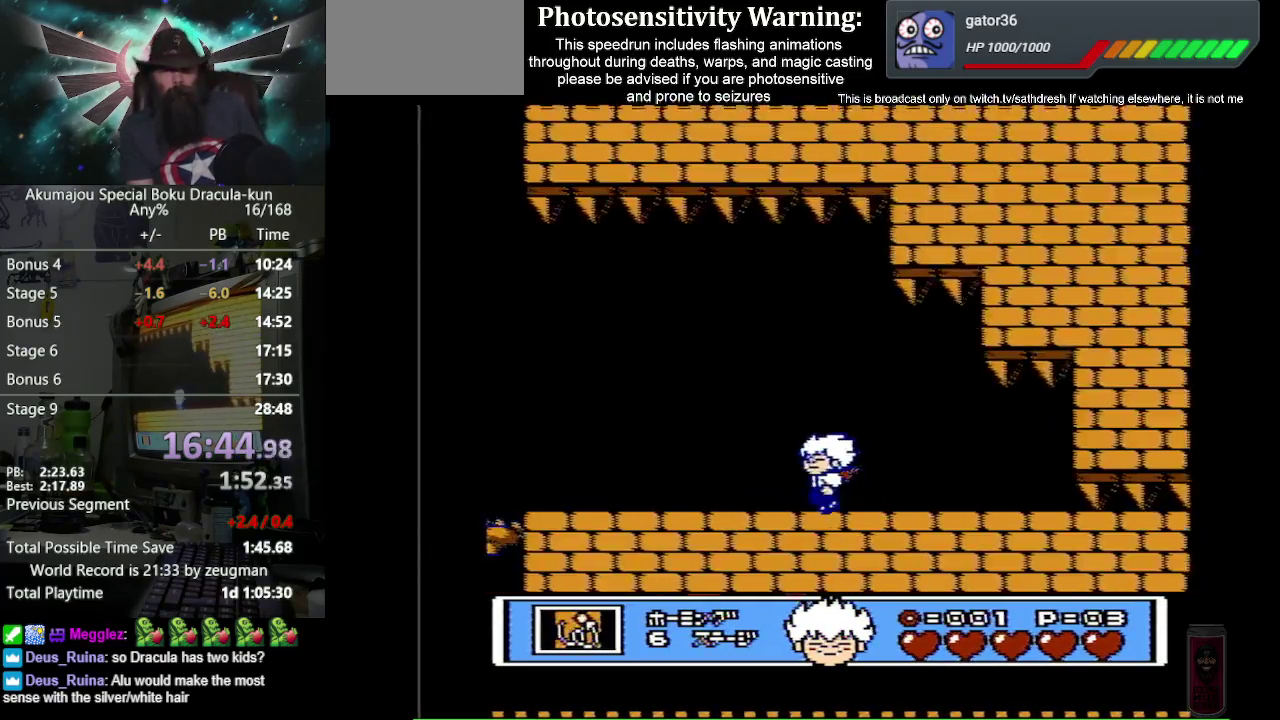
{"buttons": ["DPAD_LEFT"], "events": []}
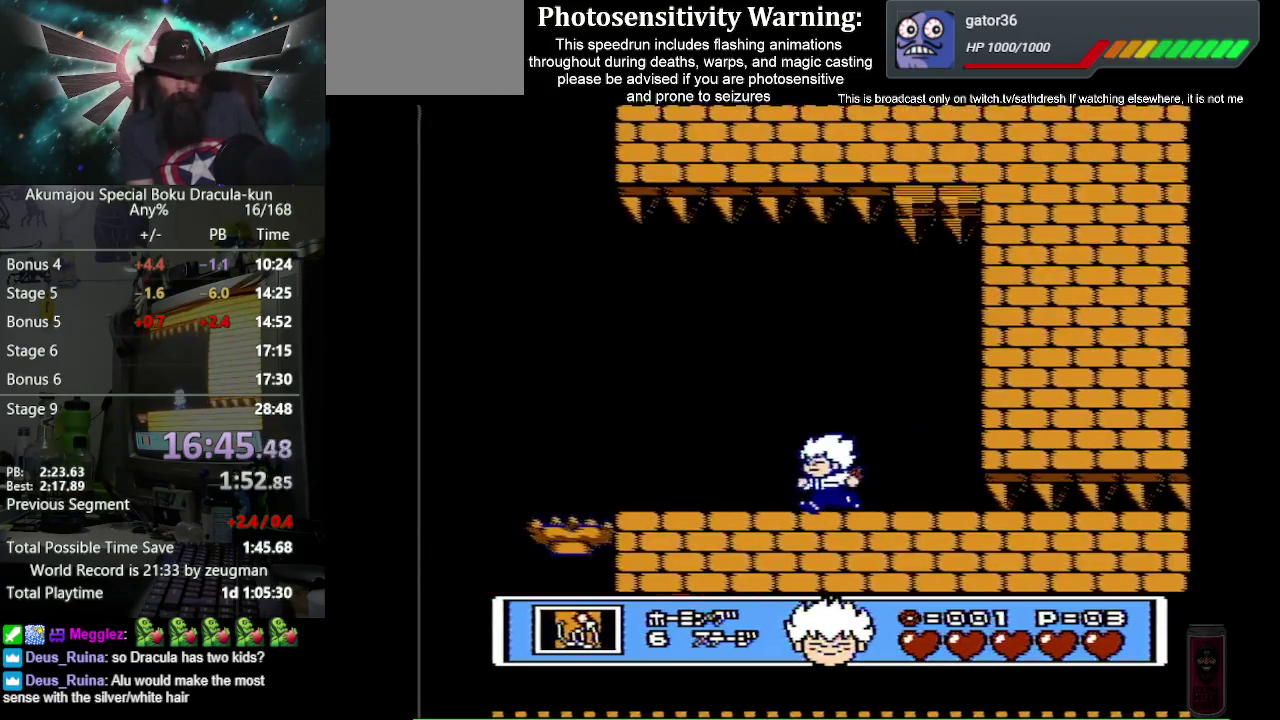
{"buttons": ["DPAD_LEFT"], "events": []}
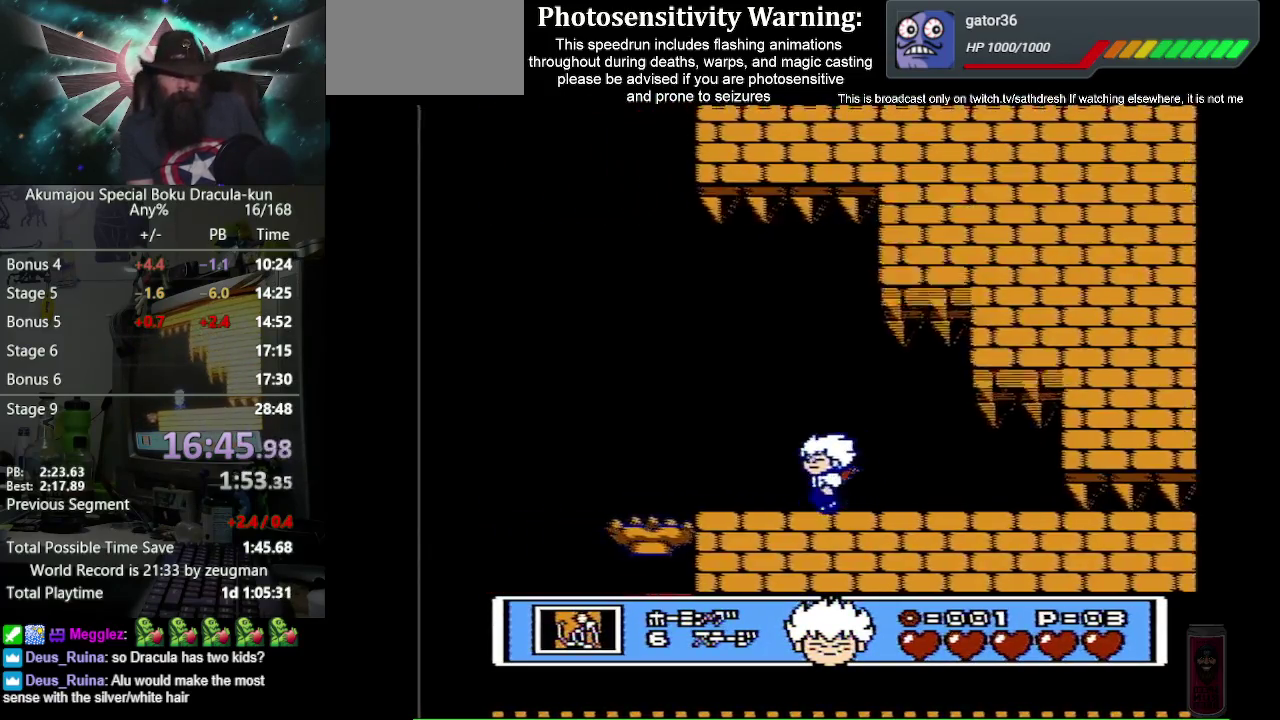
{"buttons": ["DPAD_LEFT"], "events": []}
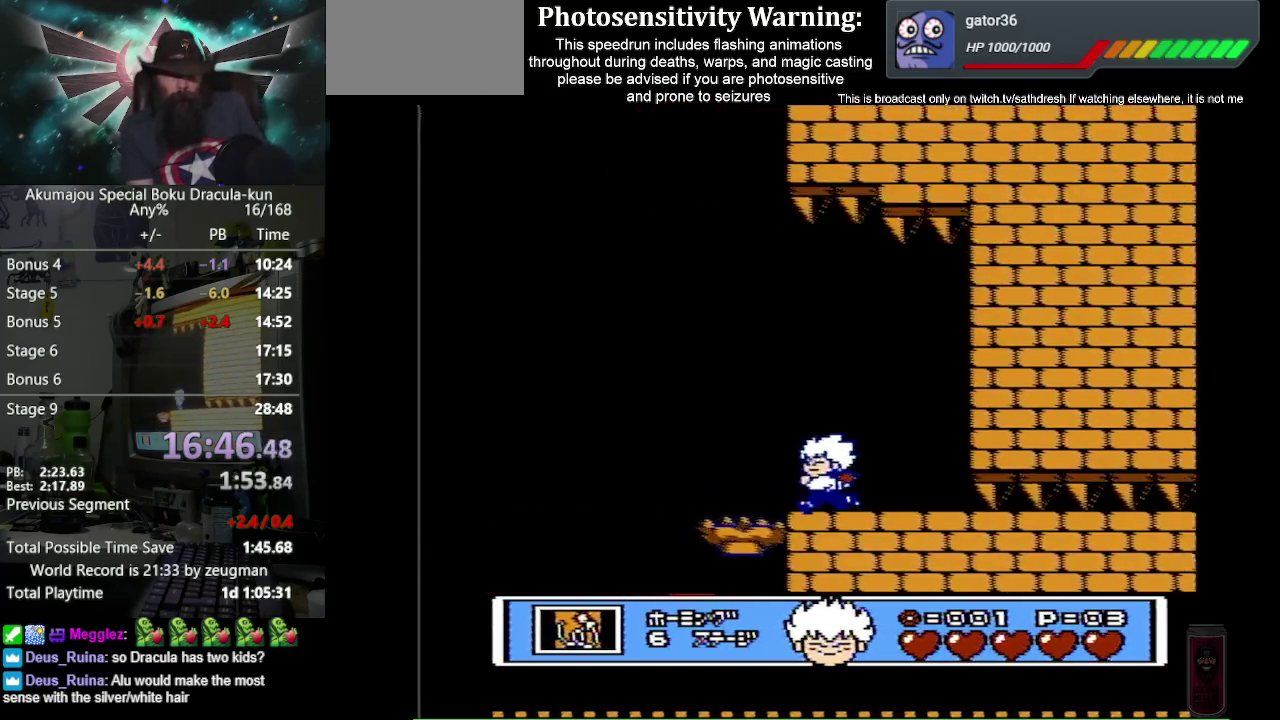
{"buttons": ["DPAD_LEFT"], "events": []}
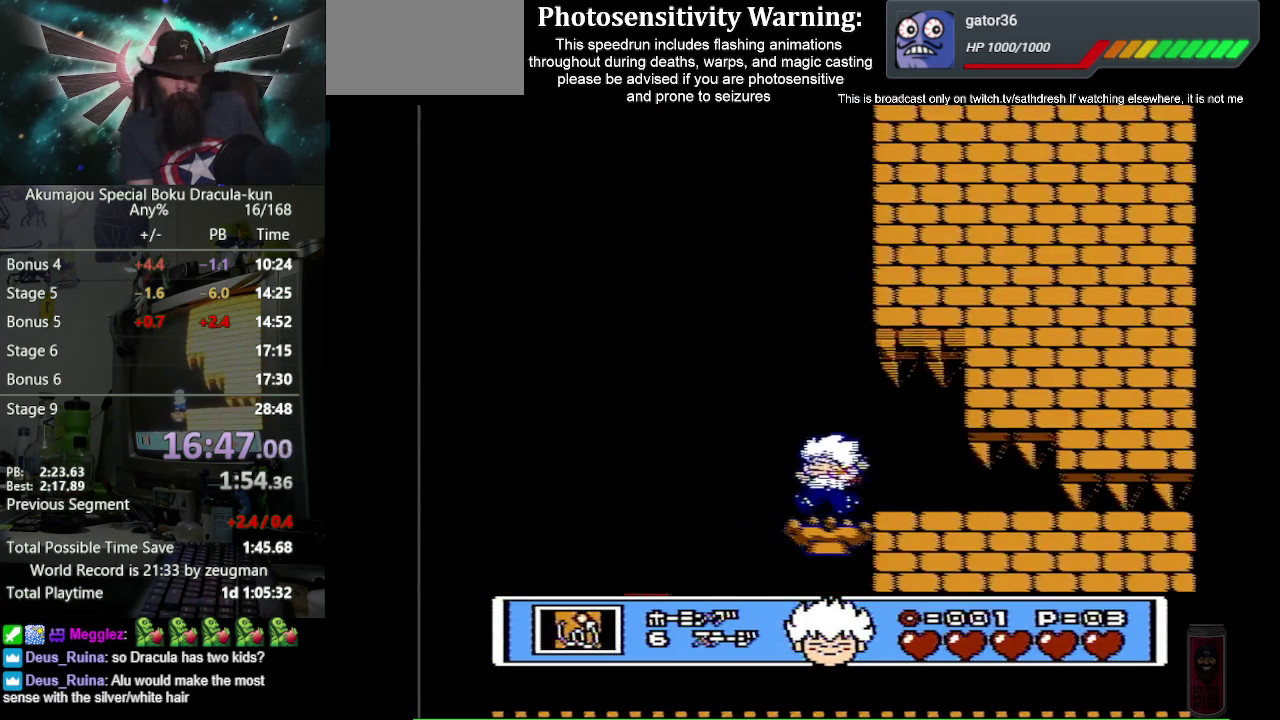
{"buttons": ["B"], "events": [[67, "B", "down"], [83, "DPAD_LEFT", "up"]]}
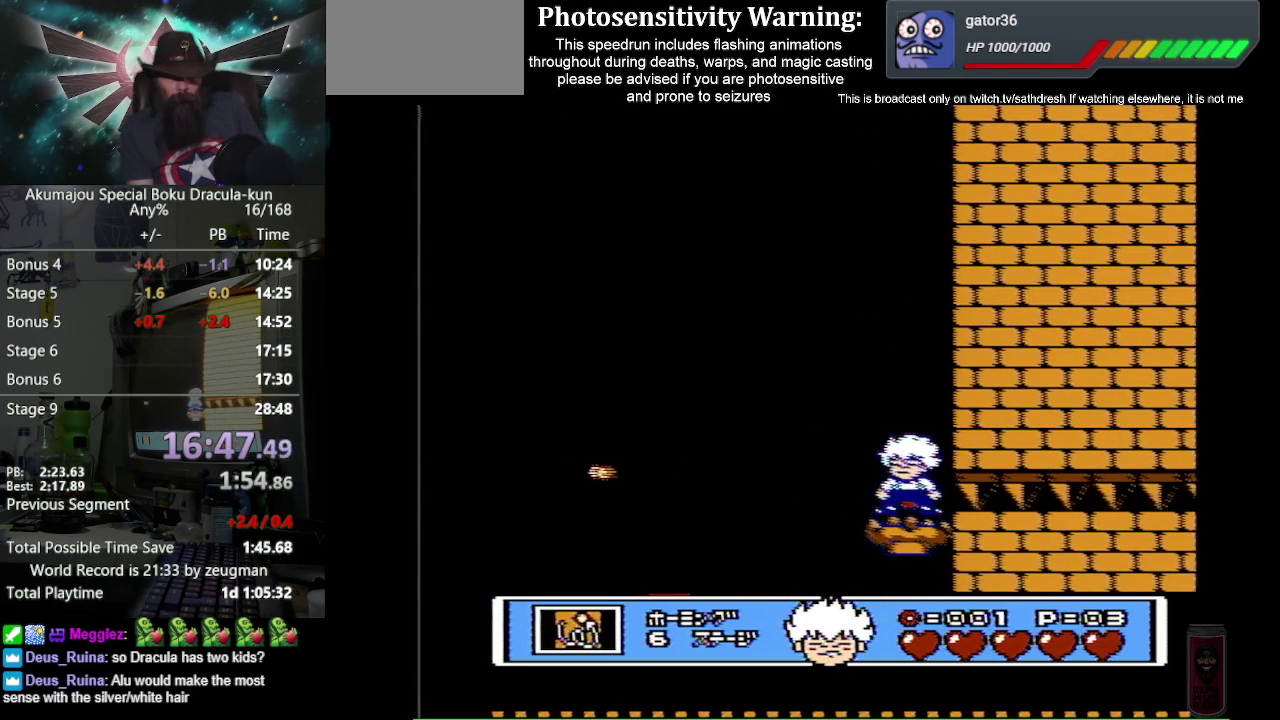
{"buttons": ["B"], "events": []}
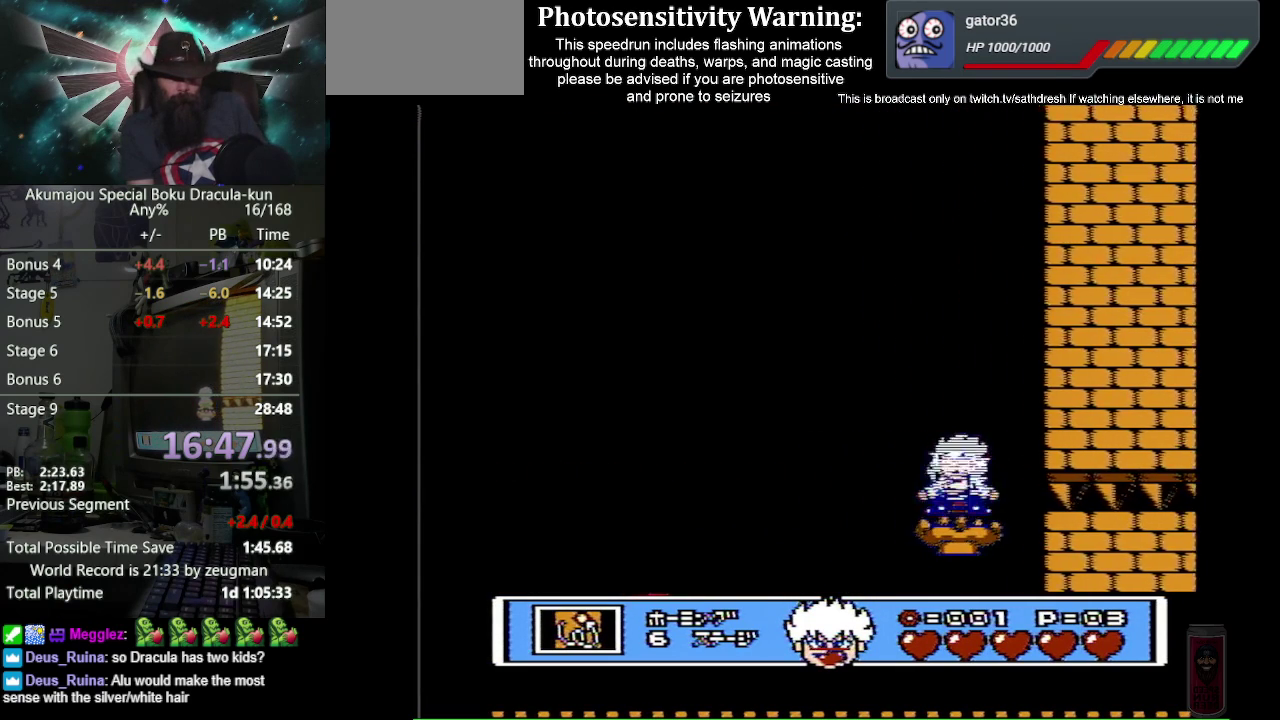
{"buttons": ["B", "DPAD_DOWN"], "events": [[83, "DPAD_DOWN", "down"], [167, "DPAD_DOWN", "up"], [267, "DPAD_DOWN", "down"], [400, "DPAD_DOWN", "up"], [467, "DPAD_DOWN", "down"]]}
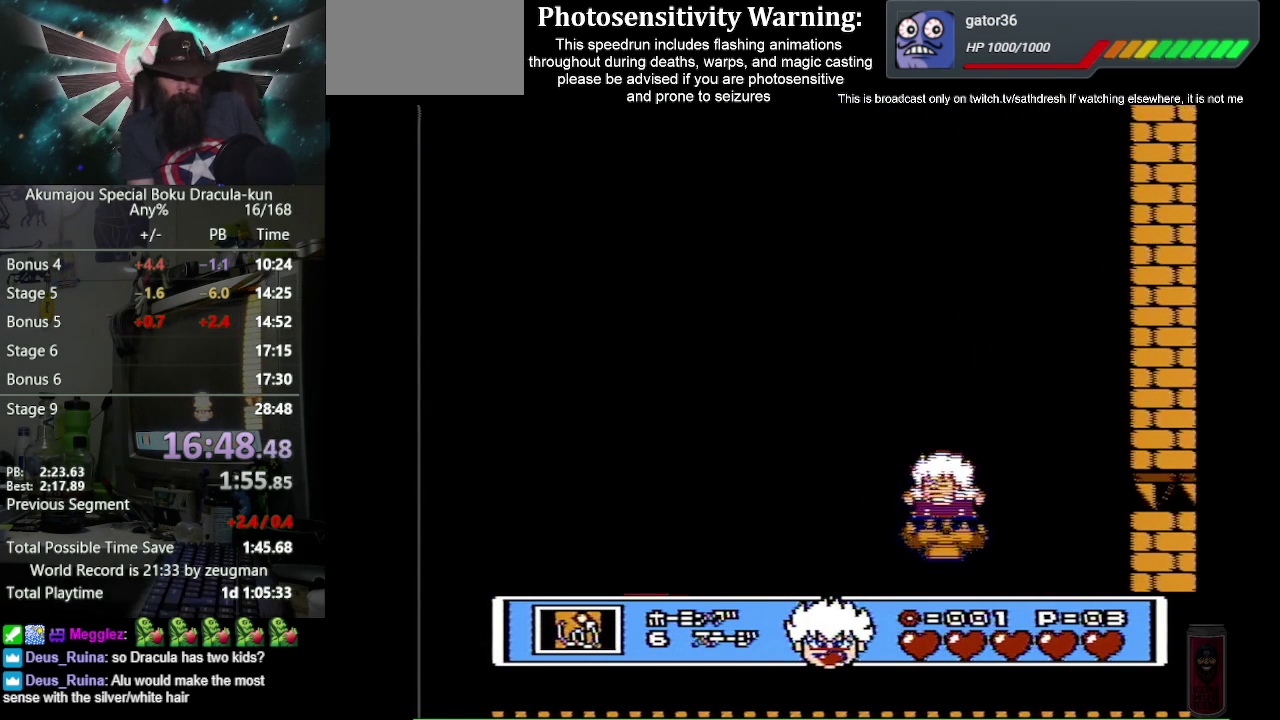
{"buttons": ["B"], "events": [[100, "DPAD_DOWN", "up"], [317, "DPAD_DOWN", "down"], [483, "DPAD_DOWN", "up"]]}
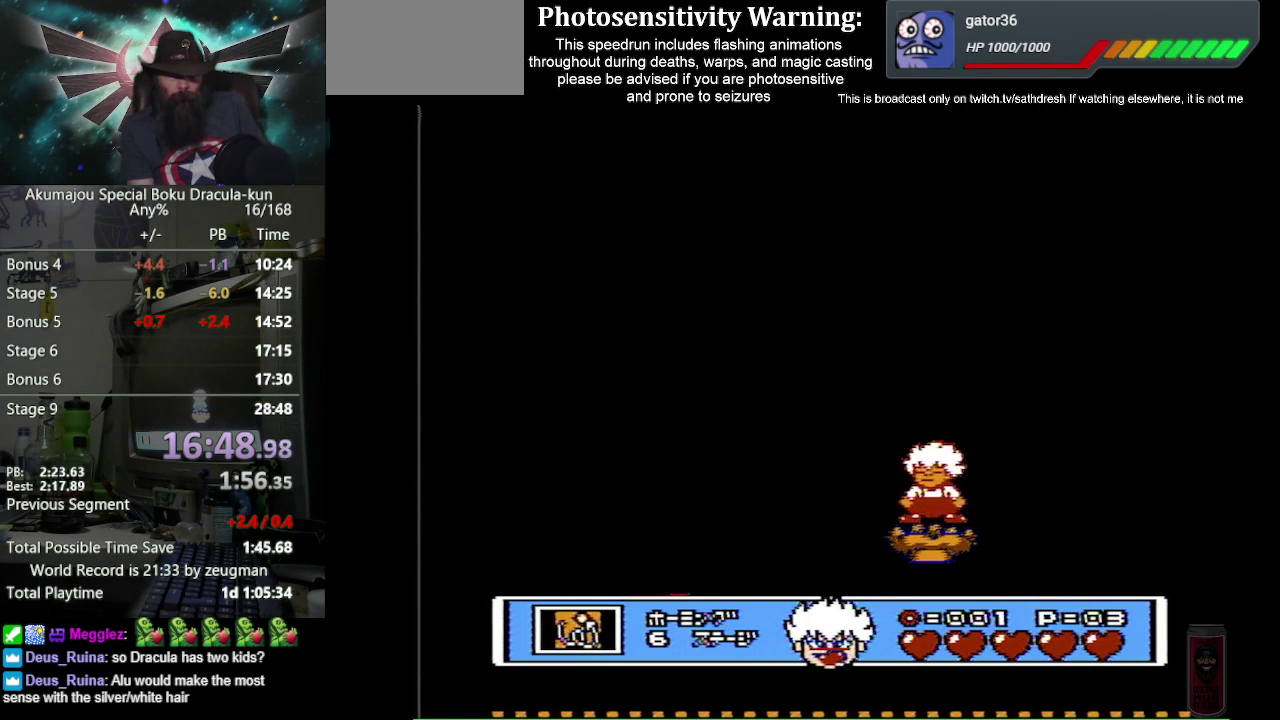
{"buttons": ["B"], "events": [[267, "DPAD_DOWN", "down"], [383, "DPAD_DOWN", "up"]]}
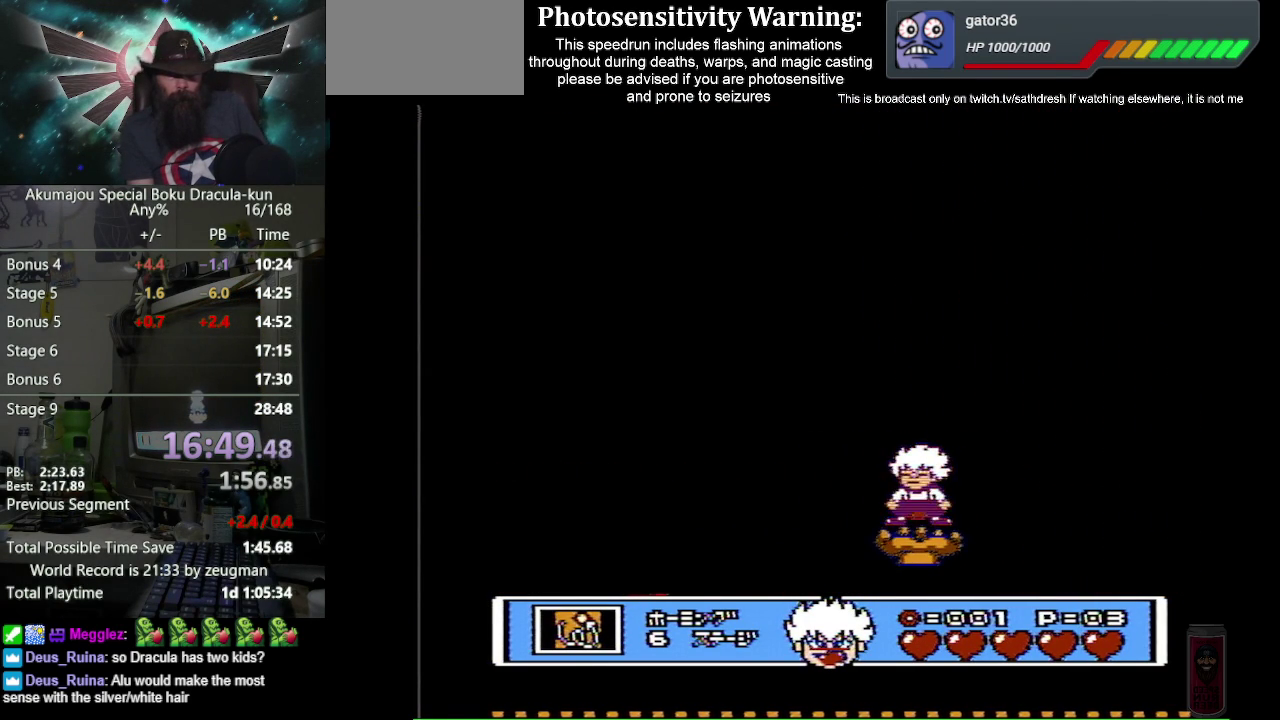
{"buttons": ["B"], "events": [[200, "DPAD_DOWN", "down"], [300, "DPAD_DOWN", "up"], [417, "DPAD_DOWN", "down"], [483, "DPAD_DOWN", "up"]]}
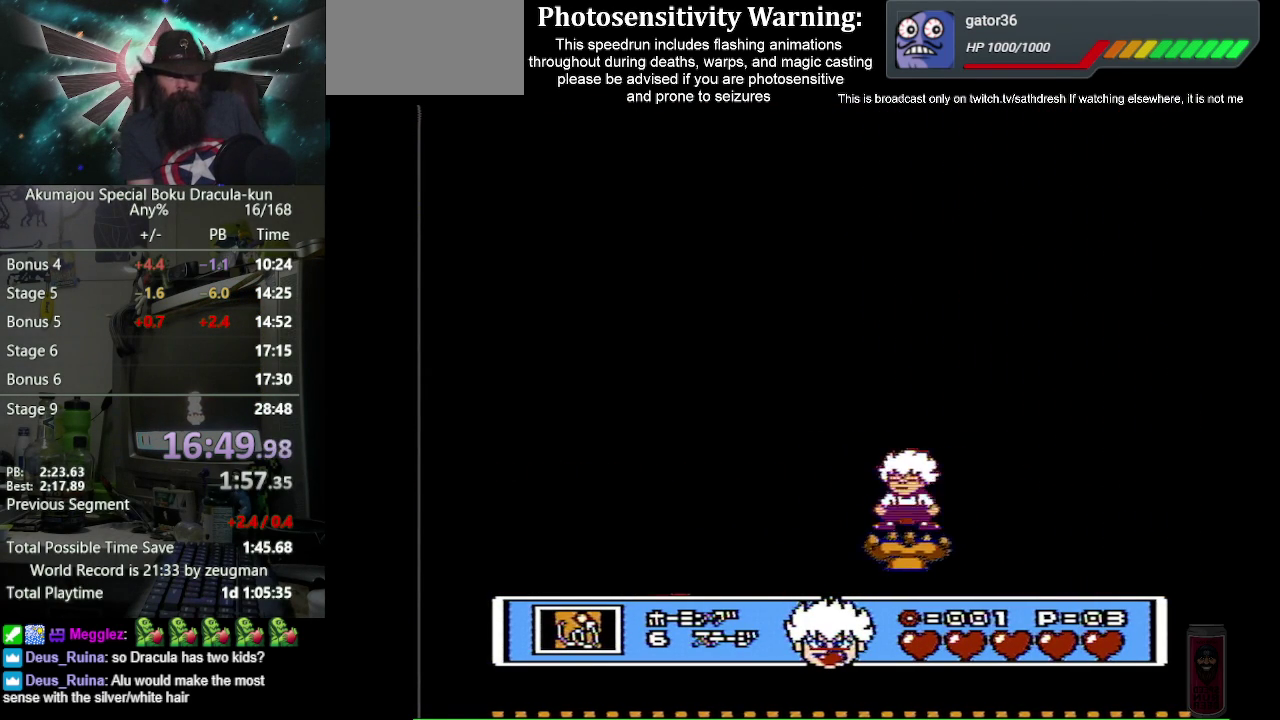
{"buttons": ["B", "DPAD_DOWN"], "events": [[83, "DPAD_DOWN", "down"], [150, "DPAD_DOWN", "up"], [250, "DPAD_DOWN", "down"], [333, "DPAD_DOWN", "up"], [450, "DPAD_DOWN", "down"]]}
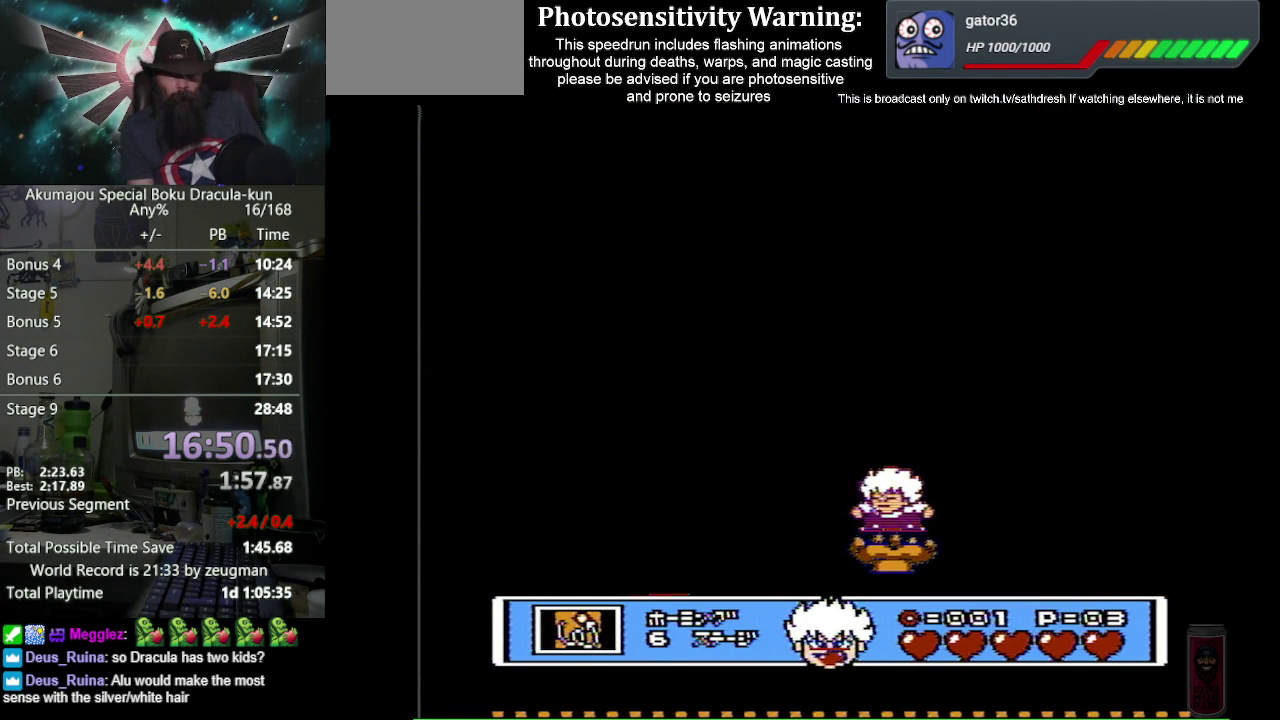
{"buttons": ["B"], "events": [[133, "DPAD_DOWN", "up"], [300, "DPAD_DOWN", "down"], [417, "DPAD_DOWN", "up"]]}
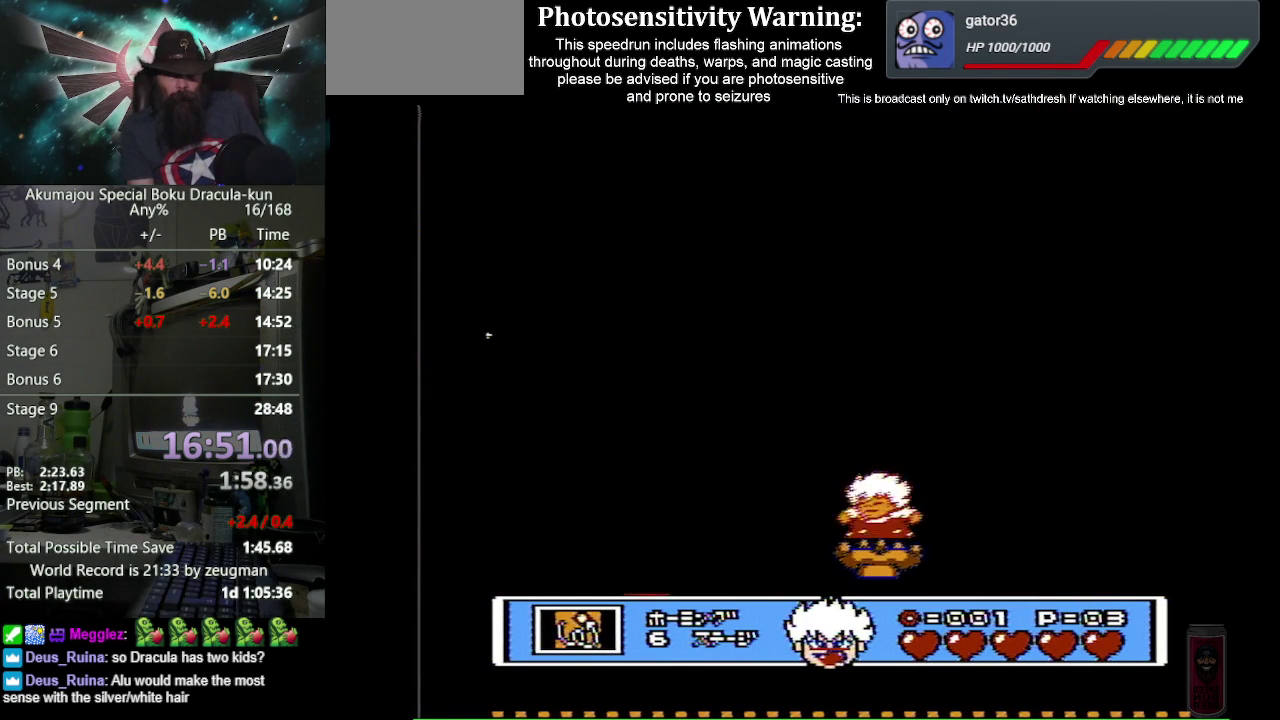
{"buttons": ["B", "DPAD_DOWN"], "events": [[33, "DPAD_DOWN", "down"], [100, "DPAD_DOWN", "up"], [200, "DPAD_DOWN", "down"], [300, "DPAD_DOWN", "up"], [400, "DPAD_DOWN", "down"]]}
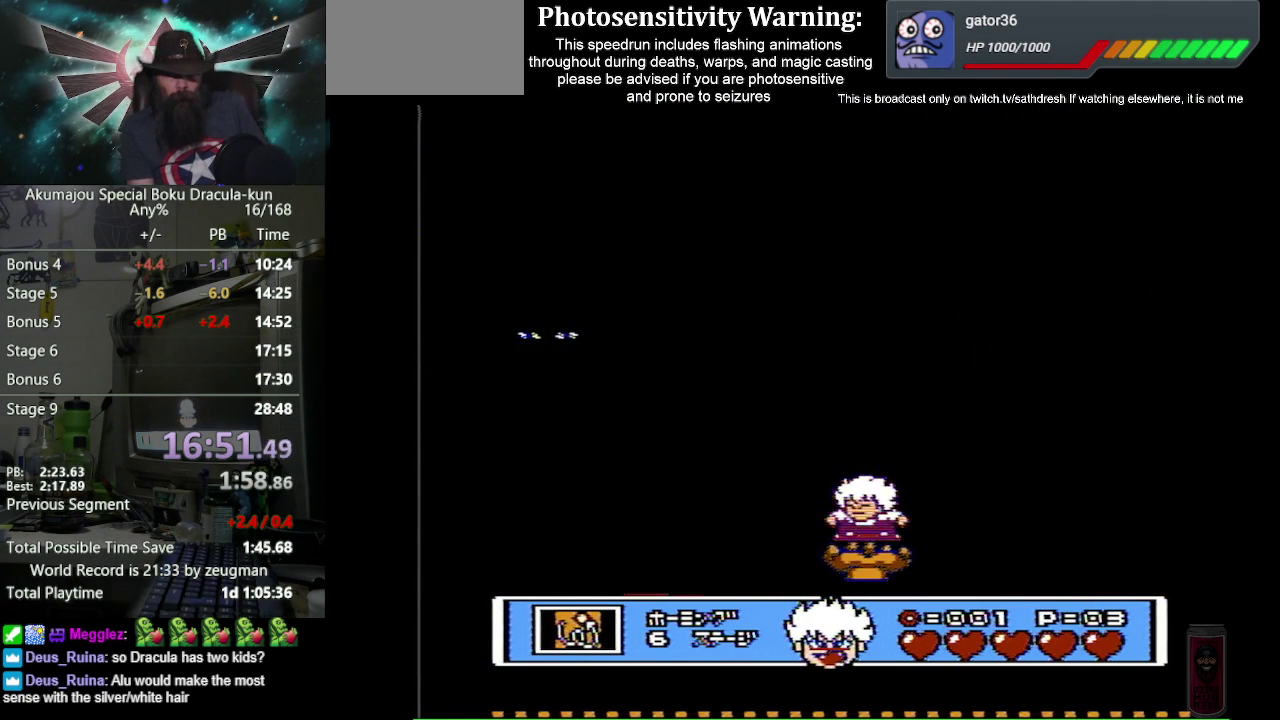
{"buttons": ["B"], "events": [[250, "DPAD_DOWN", "up"]]}